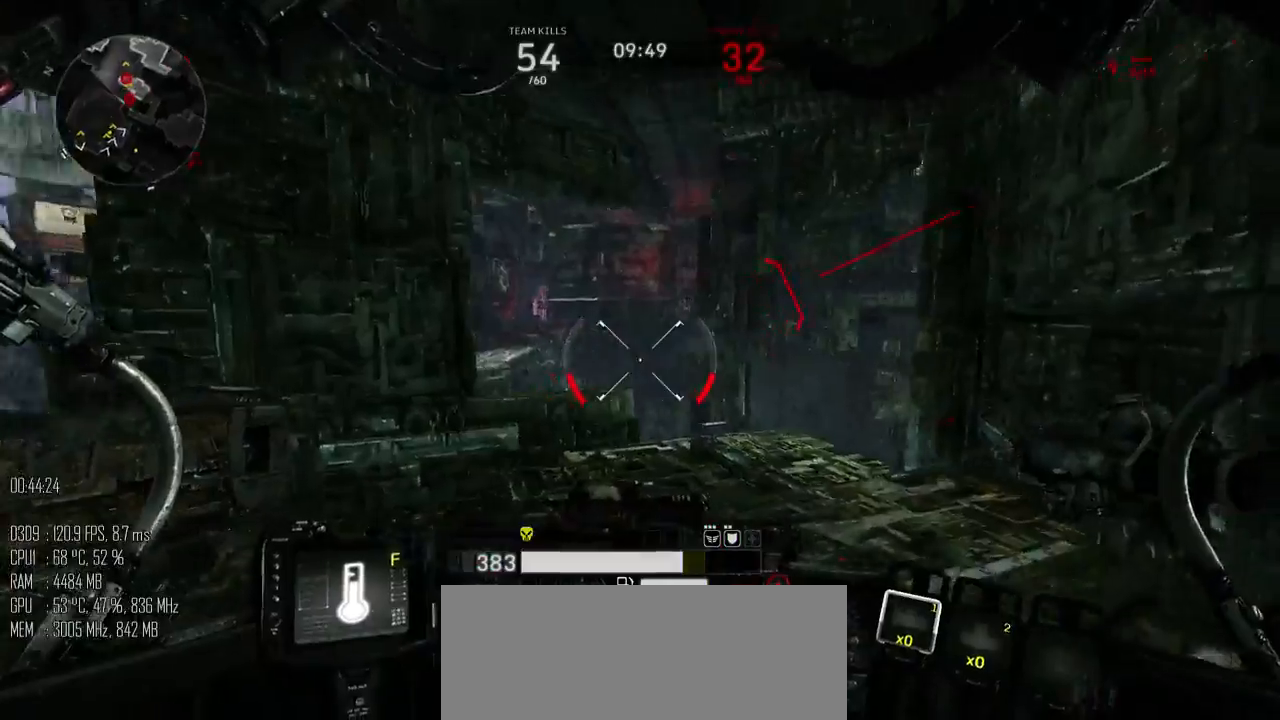
Gameplay with keyboard and mouse; each line is a JSON object with the keys and mouse buttons held at the frame after it. "events" lists presses ("down") and releases ("up") of ".", "/", "0", "1", "2", "3", "4", "5", "6", "7", "8", "9", "a", "alt", "b", "backslash", "backspace", "c", "caps_lock", "comma", "ctrl", "d", "e", "equals", "escape", "f", "g", "h", "i", "j", "k", "l", "lbracket", "m", "minus", "n", "o", "p", "q", "quote", "r", "rbracket", "return", "s", "semicolon", "shift_l", "shift_r", "space", "super", "t", "tab", "u", "v", "w", "x", "y", "z", "mouse_left", "mouse_right", "mouse_mb4" and "mouse_mb5" between this image and that frame as [ms after this image, input, new state], when the widget could be followed in between. "mouse_left", "mouse_right", "mouse_mb4", "mouse_mb5" = the "left", "right", "mb4", "mb5" buttons of the "mouse" list. No other keys are recorded. "mouse_move" is the direction in which the mouse moves at that frame (one of eight, or "still"), when it could be read.
{"keys": ["a", "w"], "mouse": [], "mouse_move": "left", "events": [[50, "w", "down"]]}
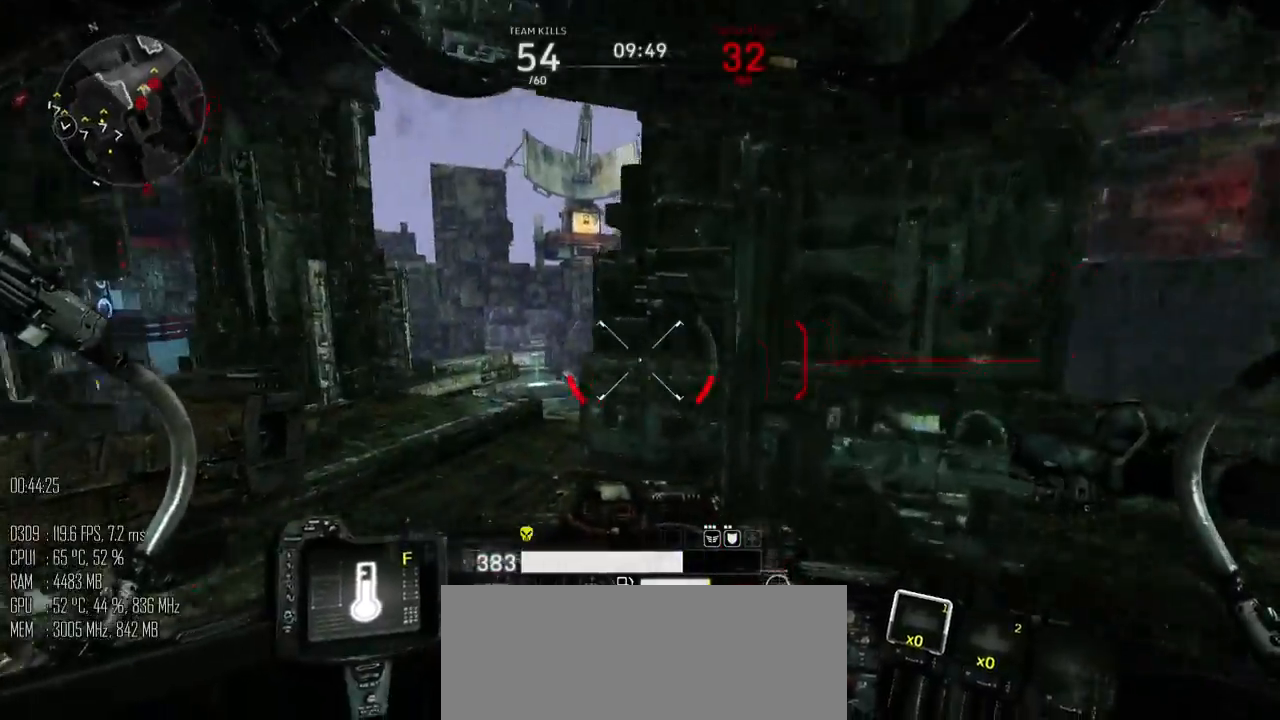
{"keys": ["w"], "mouse": [], "mouse_move": "up", "events": [[350, "a", "up"]]}
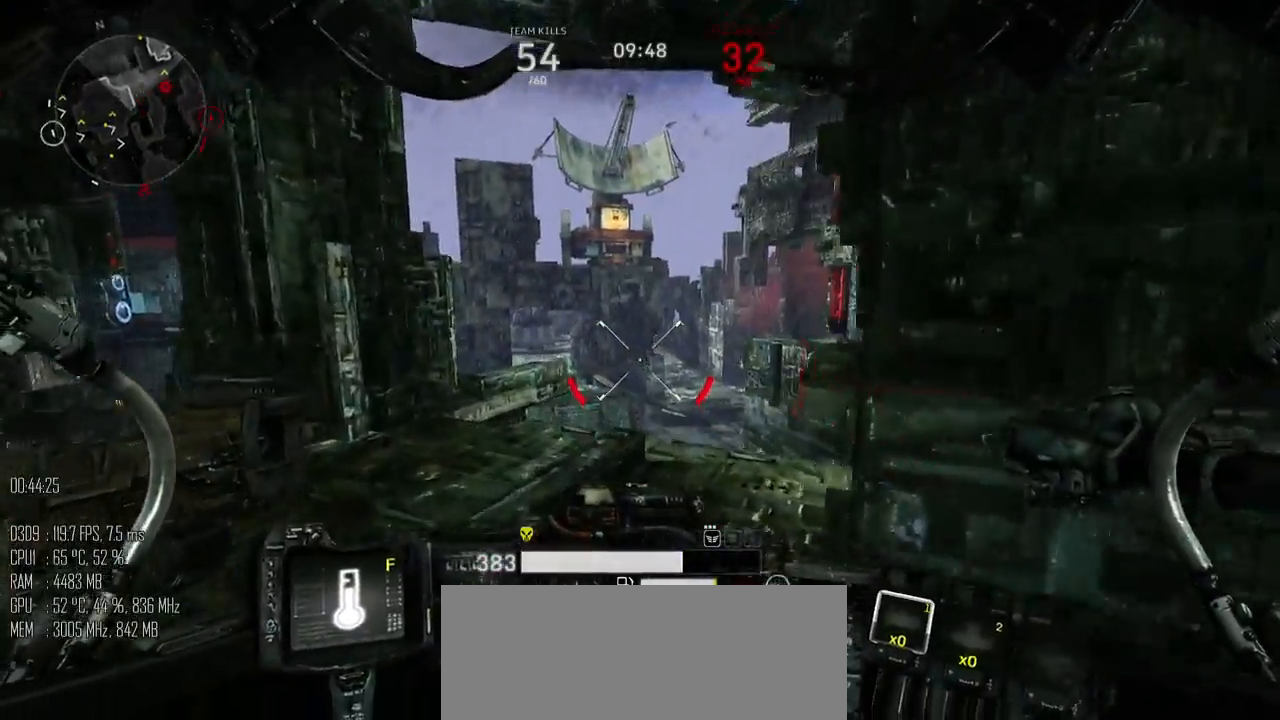
{"keys": ["a", "w"], "mouse": [], "mouse_move": "right", "events": [[134, "a", "down"]]}
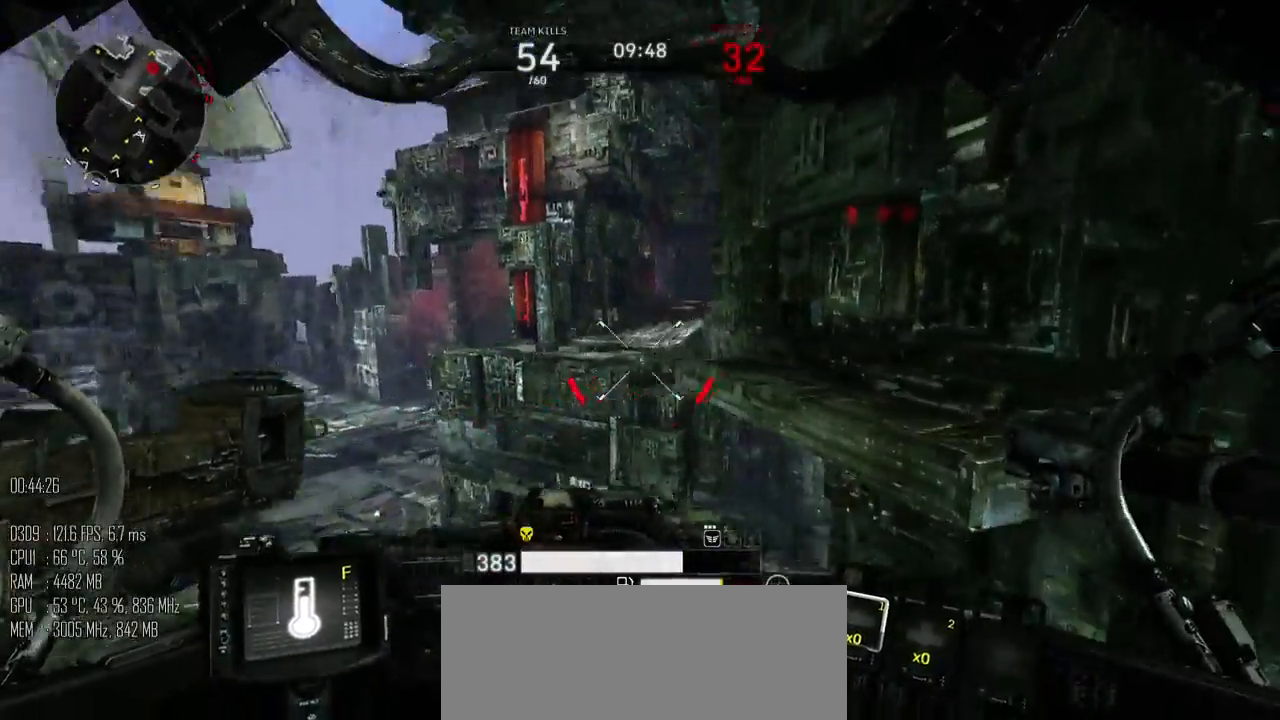
{"keys": ["d"], "mouse": [], "mouse_move": "right", "events": [[17, "w", "up"], [184, "s", "down"], [284, "a", "up"], [284, "d", "down"], [467, "s", "up"]]}
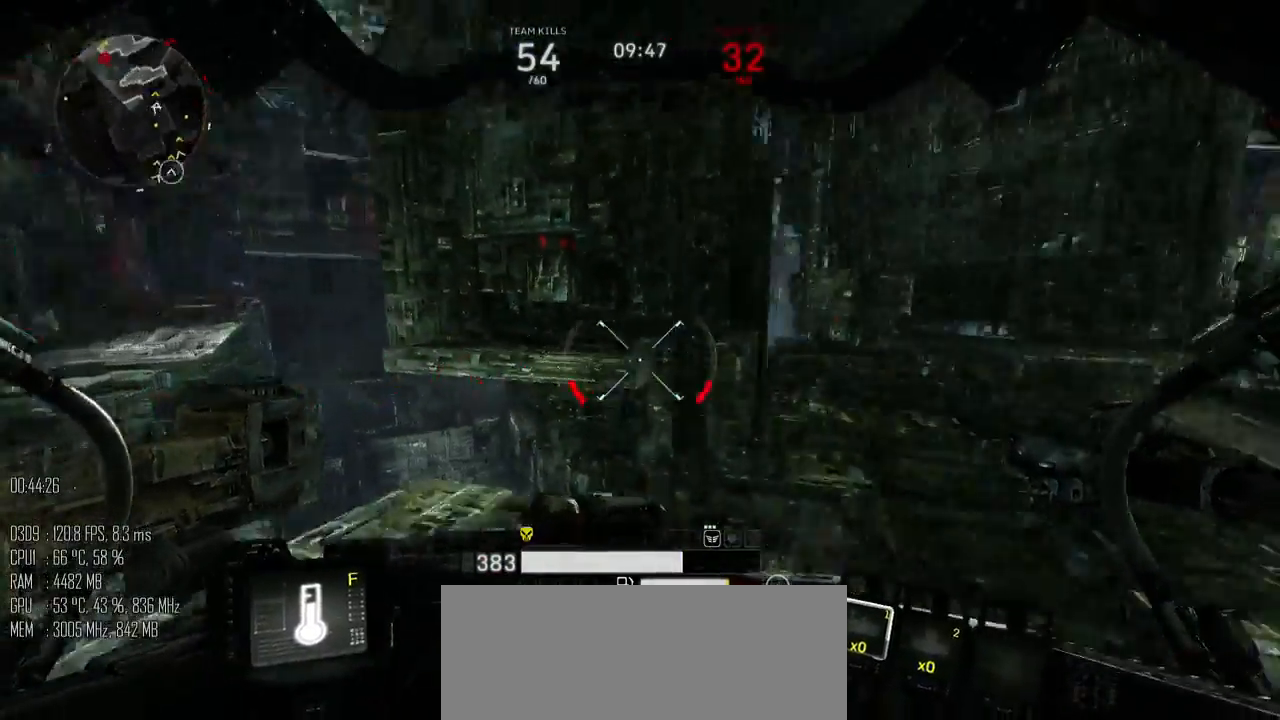
{"keys": ["d", "w"], "mouse": [], "mouse_move": "up", "events": [[134, "w", "down"]]}
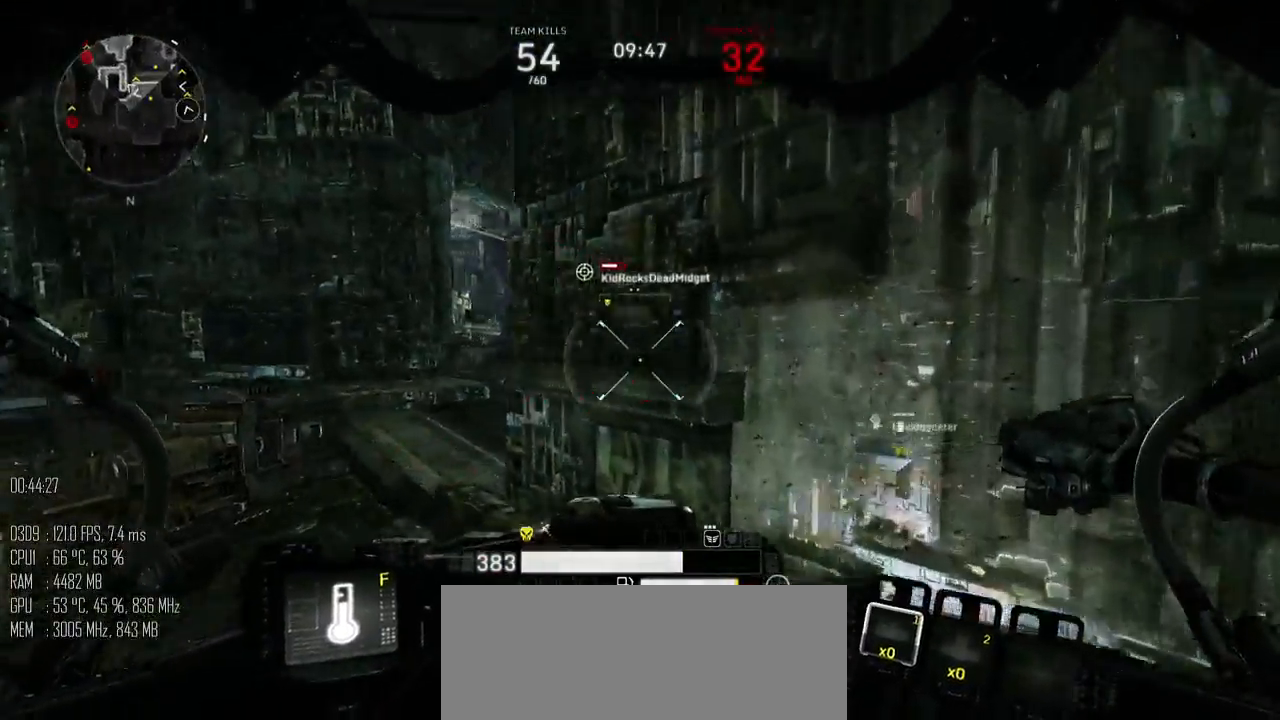
{"keys": ["d"], "mouse": [], "mouse_move": "down", "events": [[200, "w", "up"], [334, "shift_l", "down"], [434, "shift_l", "up"]]}
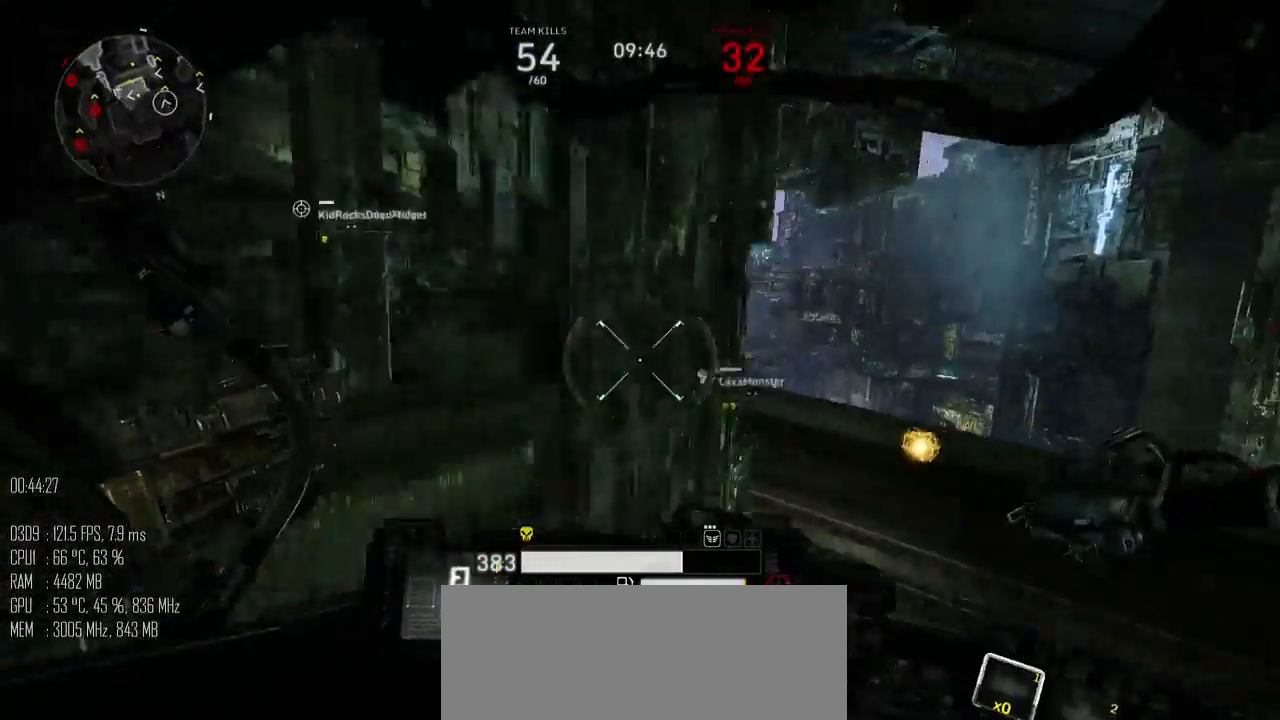
{"keys": ["w"], "mouse": [], "mouse_move": "left", "events": [[184, "w", "down"], [384, "d", "up"]]}
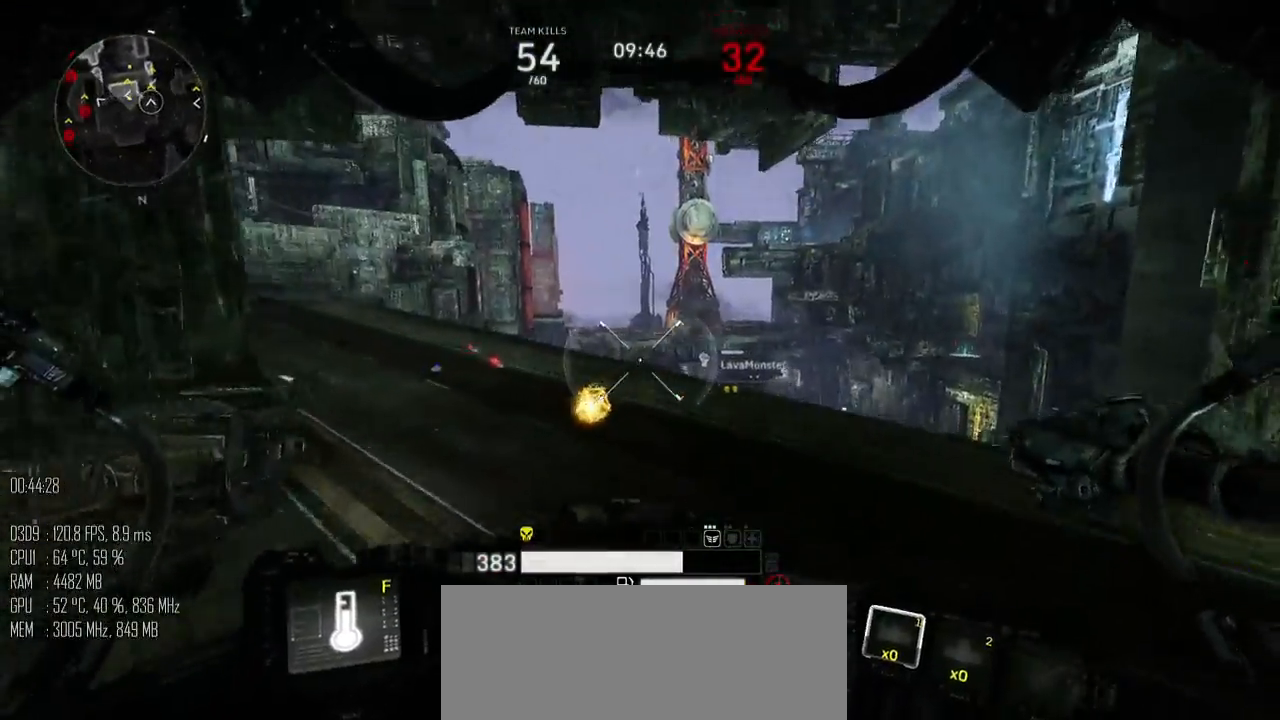
{"keys": ["w"], "mouse": [], "mouse_move": "down-left", "events": []}
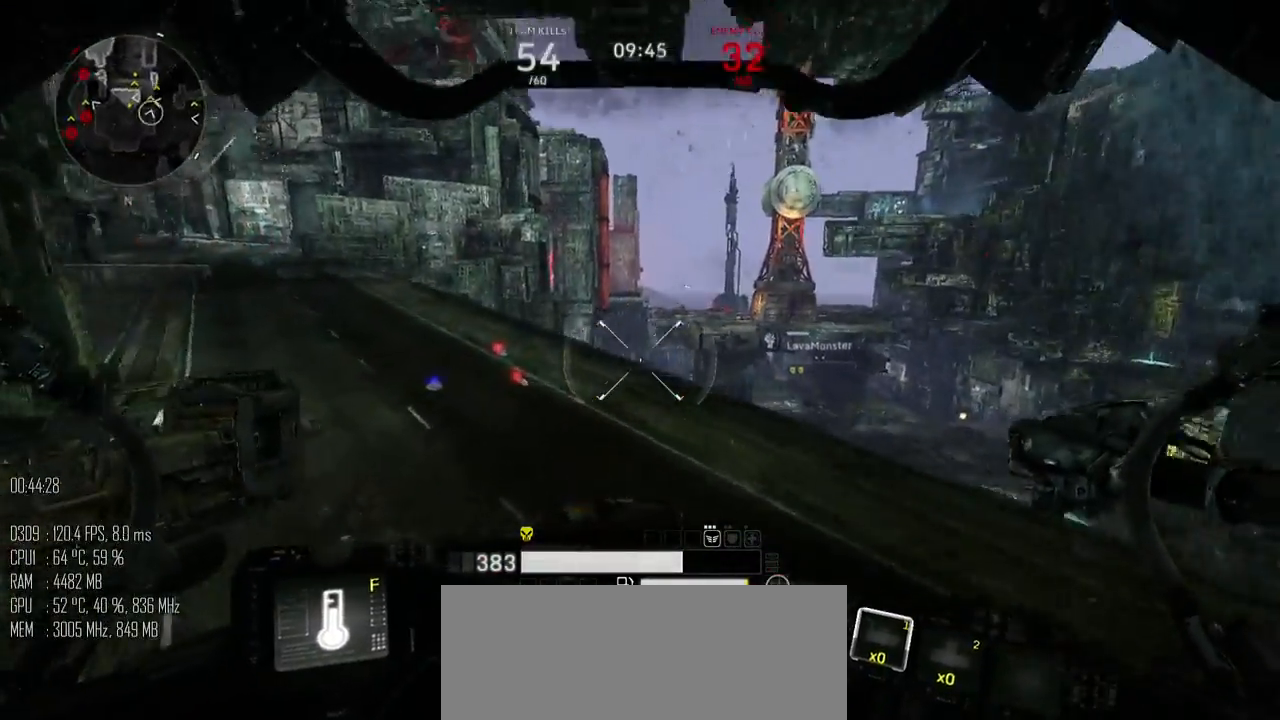
{"keys": ["a"], "mouse": [], "mouse_move": "left", "events": [[17, "d", "down"], [250, "w", "up"], [400, "a", "down"], [400, "d", "up"]]}
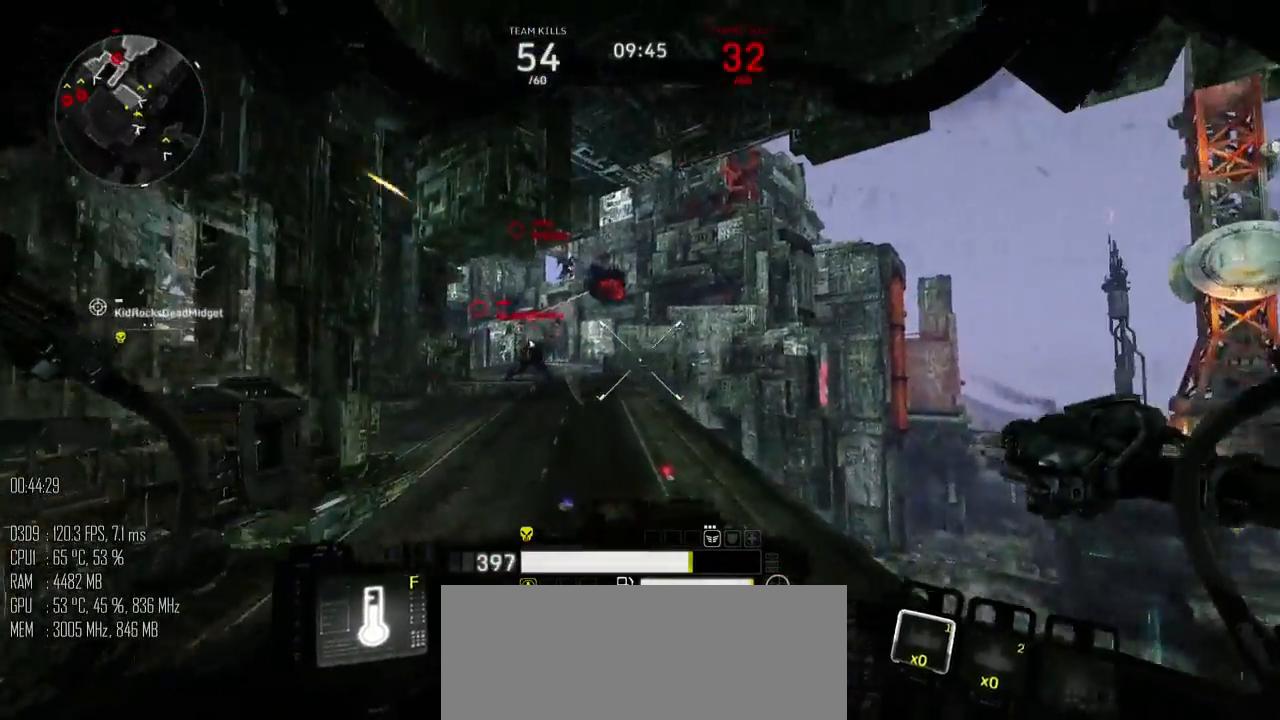
{"keys": ["a", "s"], "mouse": ["left"], "mouse_move": "down-right", "events": [[250, "mouse_left", "down"], [484, "s", "down"]]}
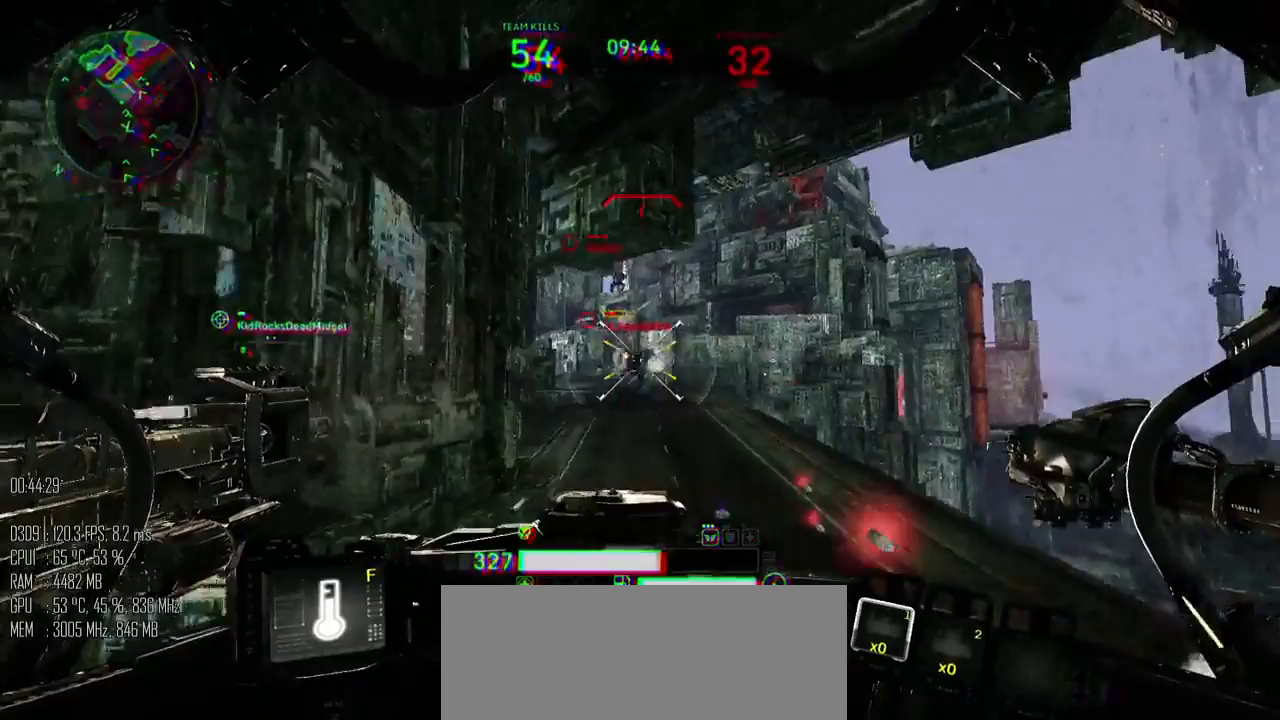
{"keys": ["d"], "mouse": [], "mouse_move": "left", "events": [[167, "d", "down"], [200, "a", "up"], [200, "s", "up"], [467, "mouse_left", "up"]]}
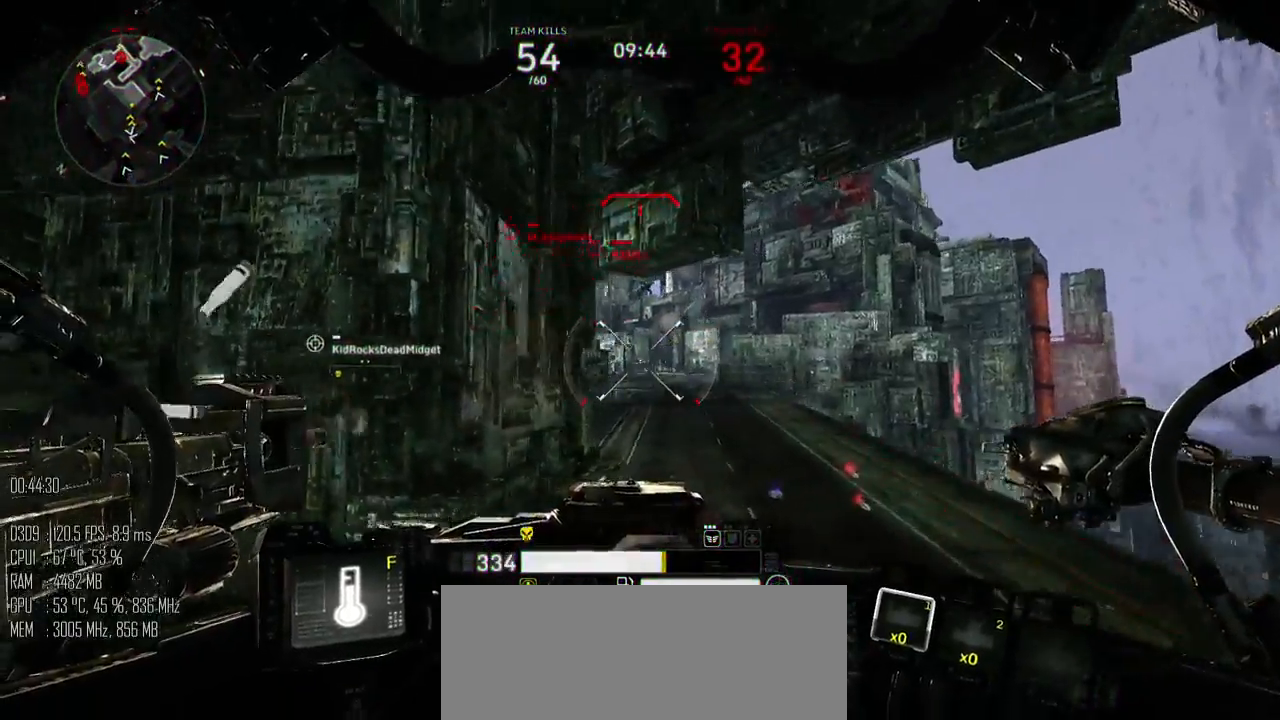
{"keys": ["a", "s"], "mouse": [], "mouse_move": "down-right", "events": [[84, "w", "down"], [250, "a", "down"], [284, "d", "up"], [284, "w", "up"], [384, "s", "down"]]}
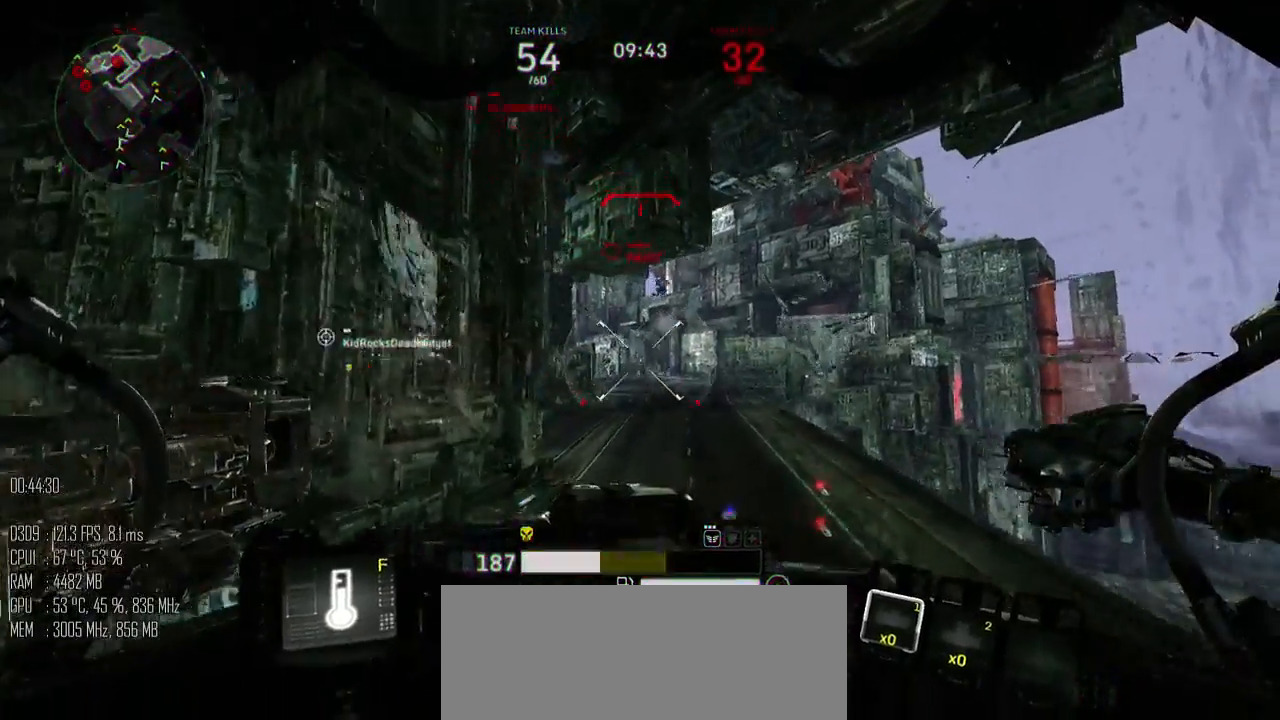
{"keys": ["d", "s"], "mouse": [], "mouse_move": "right", "events": [[67, "s", "up"], [67, "shift_l", "down"], [167, "shift_l", "up"], [267, "s", "down"], [384, "a", "up"], [417, "d", "down"]]}
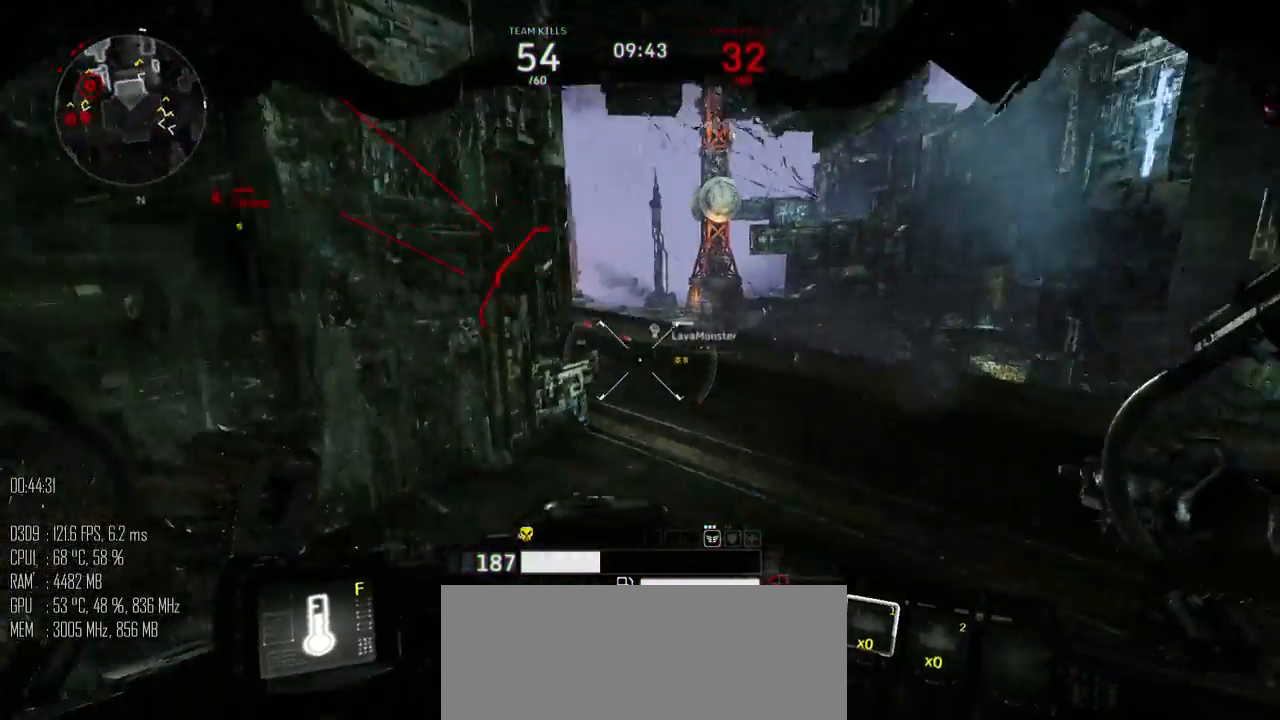
{"keys": ["w"], "mouse": [], "mouse_move": "left", "events": [[84, "a", "down"], [117, "d", "up"], [150, "s", "up"], [334, "w", "down"], [467, "a", "up"]]}
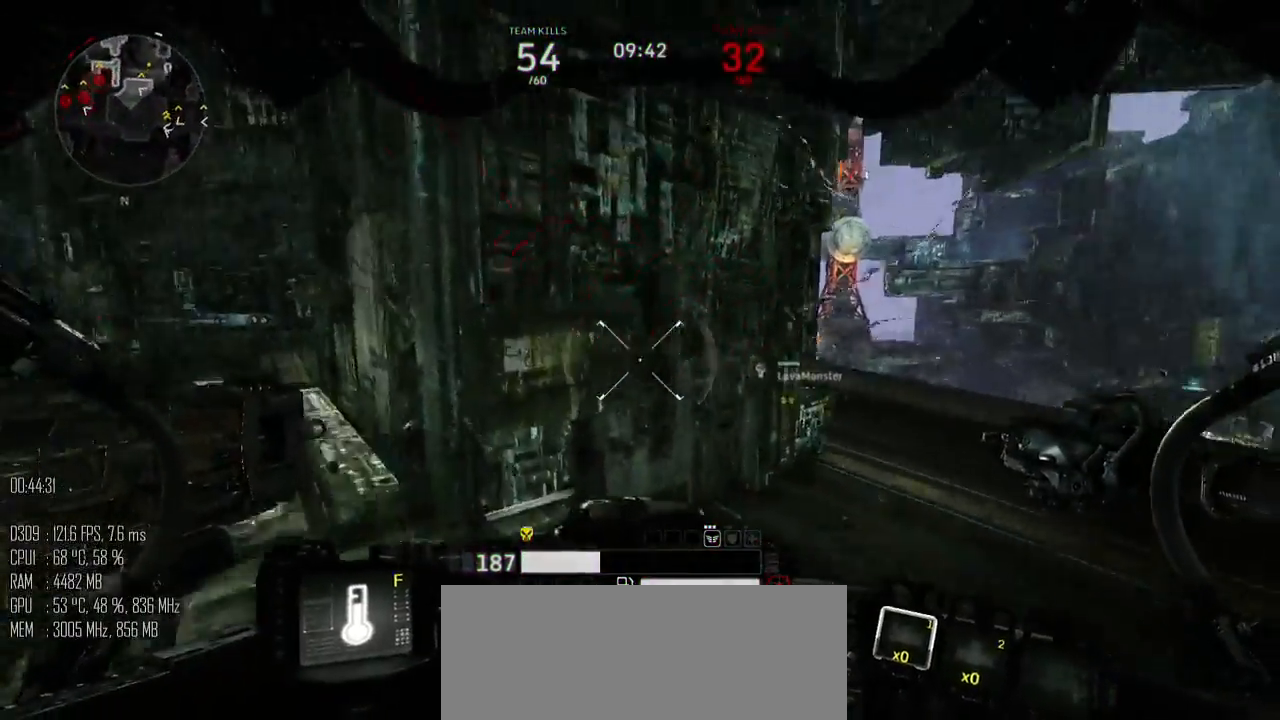
{"keys": ["c"], "mouse": [], "mouse_move": "left", "events": [[34, "d", "down"], [384, "c", "down"], [384, "d", "up"], [384, "w", "up"]]}
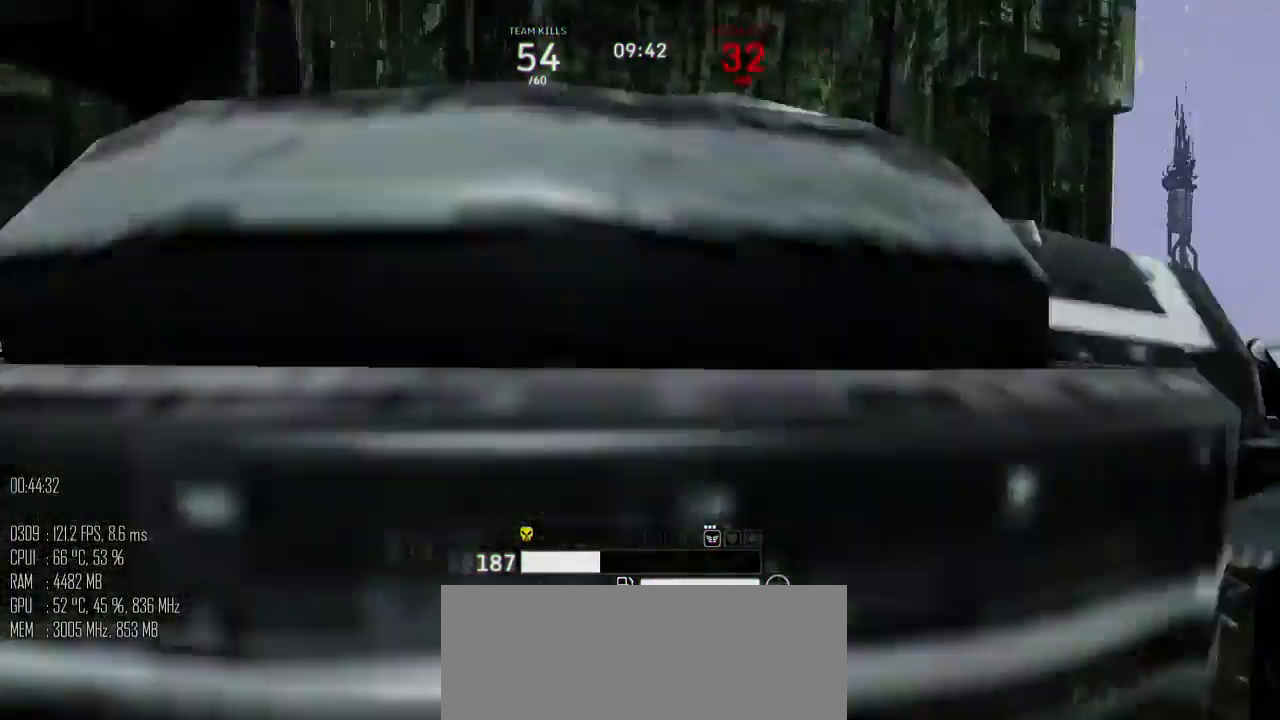
{"keys": ["c"], "mouse": [], "mouse_move": "left", "events": []}
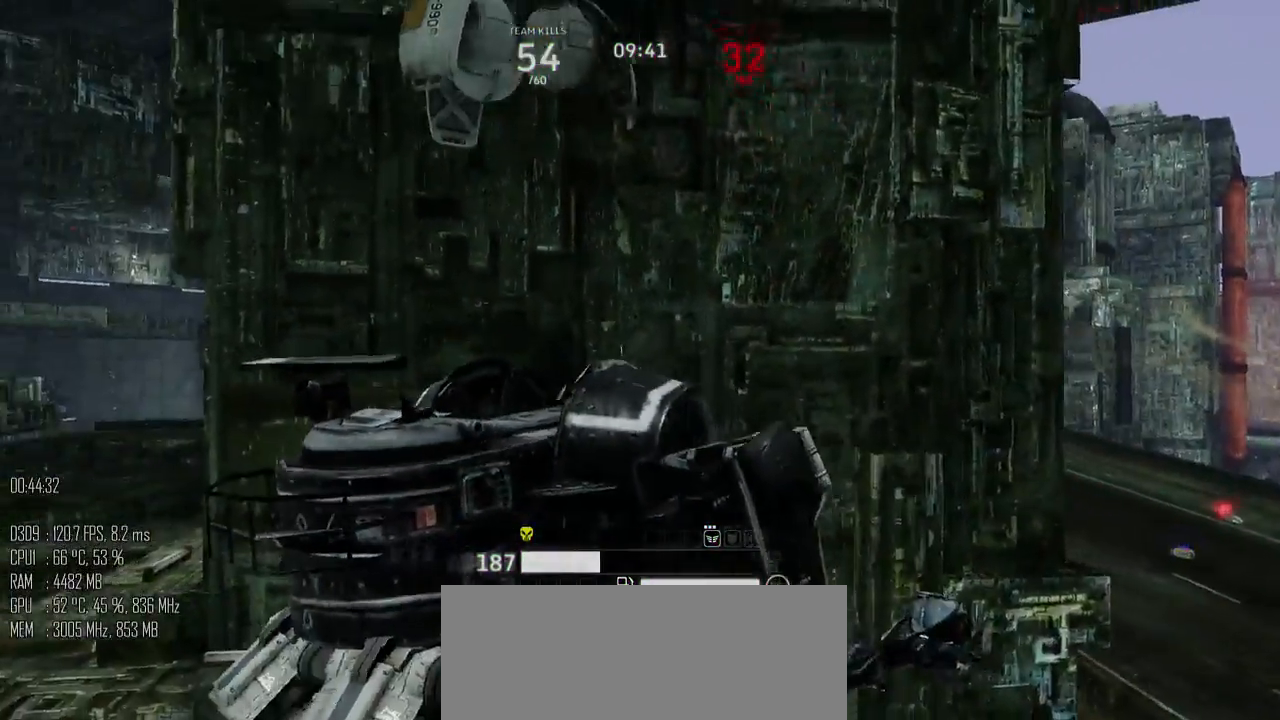
{"keys": ["c"], "mouse": [], "mouse_move": "left", "events": []}
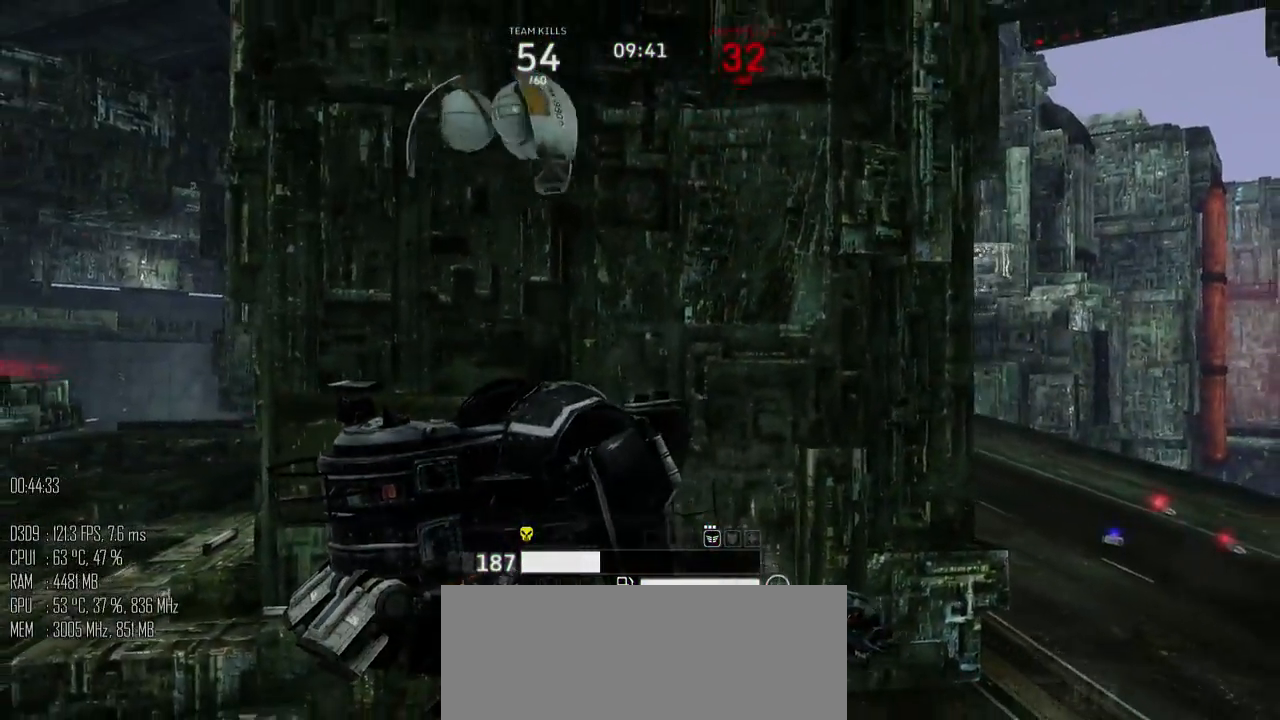
{"keys": ["c"], "mouse": [], "mouse_move": "left", "events": []}
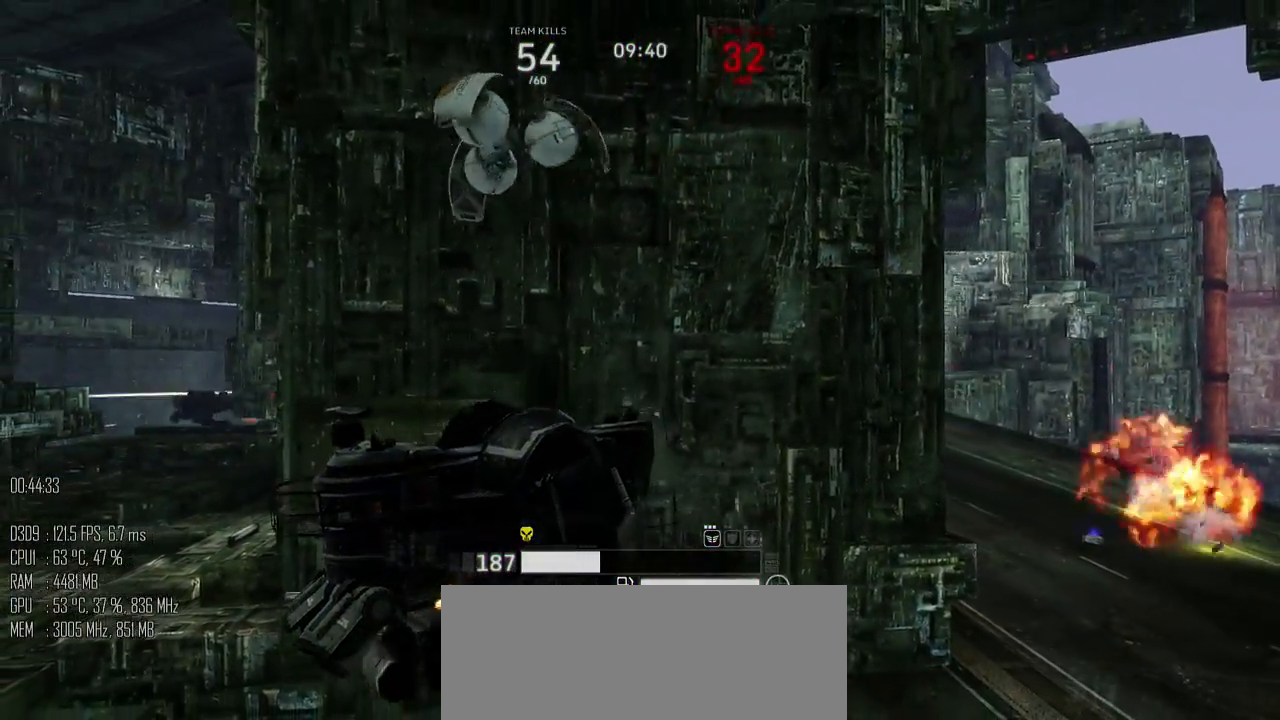
{"keys": ["d"], "mouse": [], "mouse_move": "left", "events": [[300, "c", "up"], [450, "d", "down"]]}
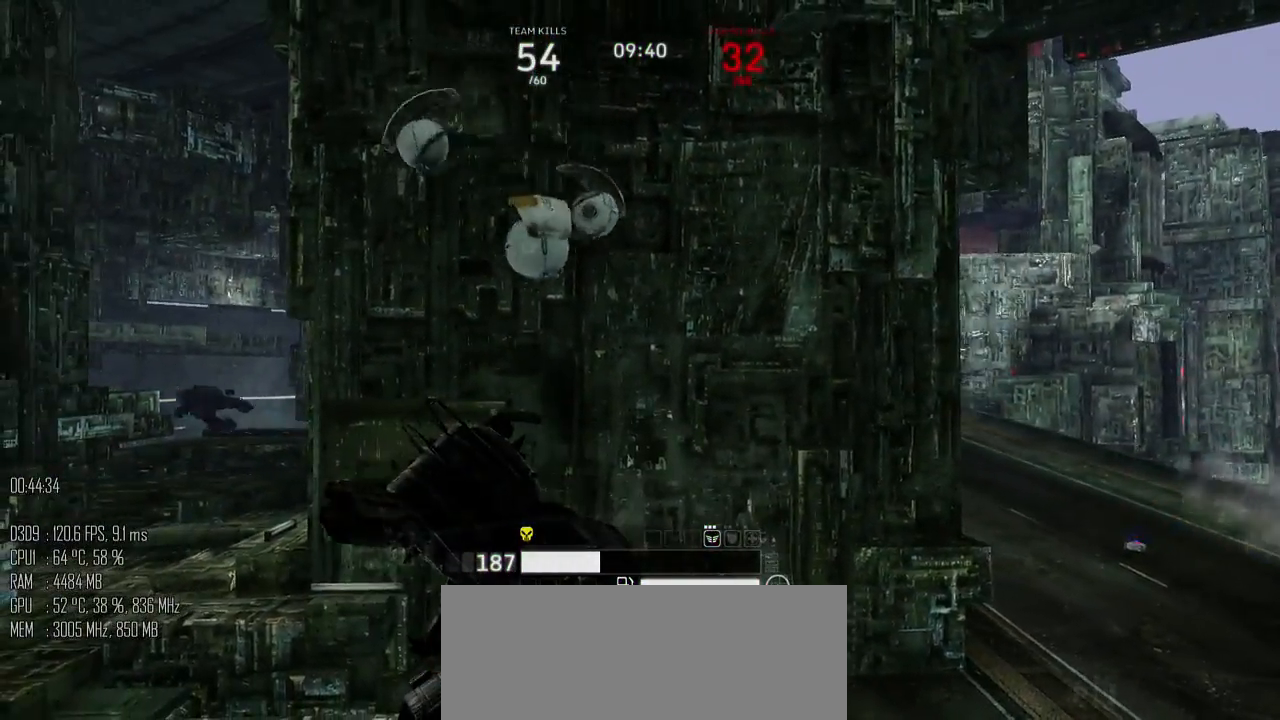
{"keys": ["c"], "mouse": [], "mouse_move": "still", "events": [[217, "d", "up"], [450, "c", "down"]]}
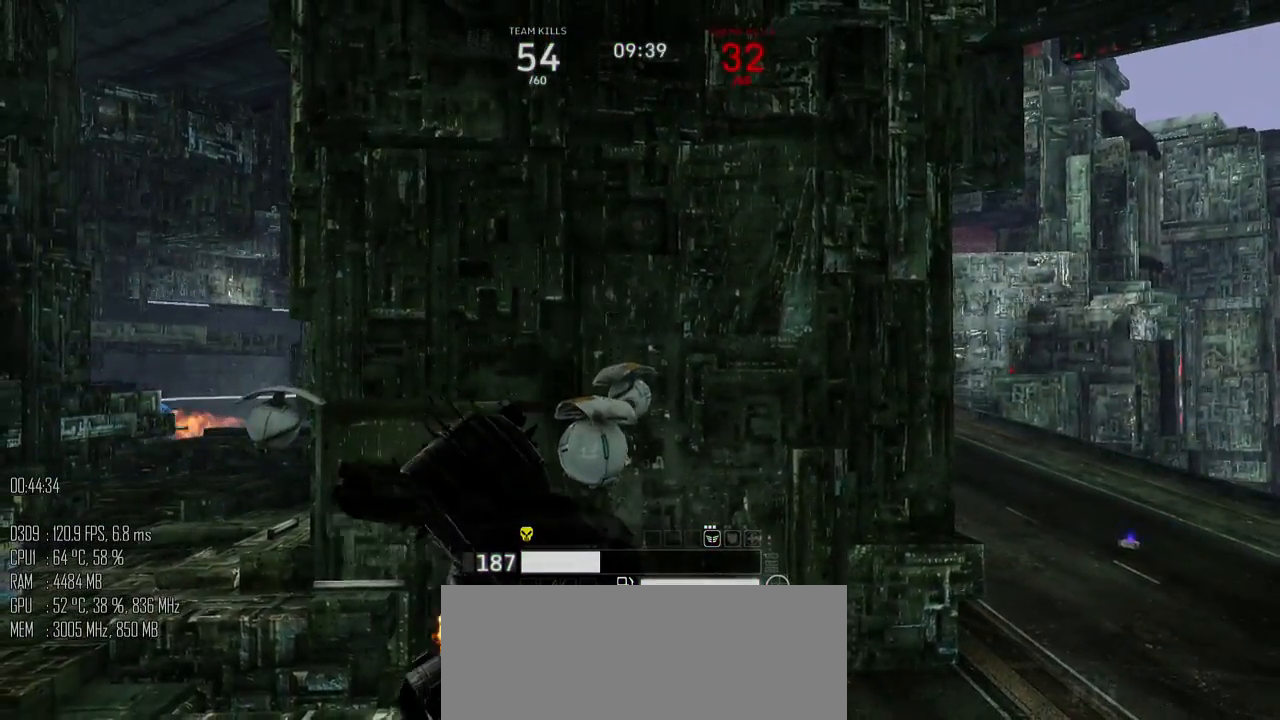
{"keys": ["c"], "mouse": [], "mouse_move": "still", "events": []}
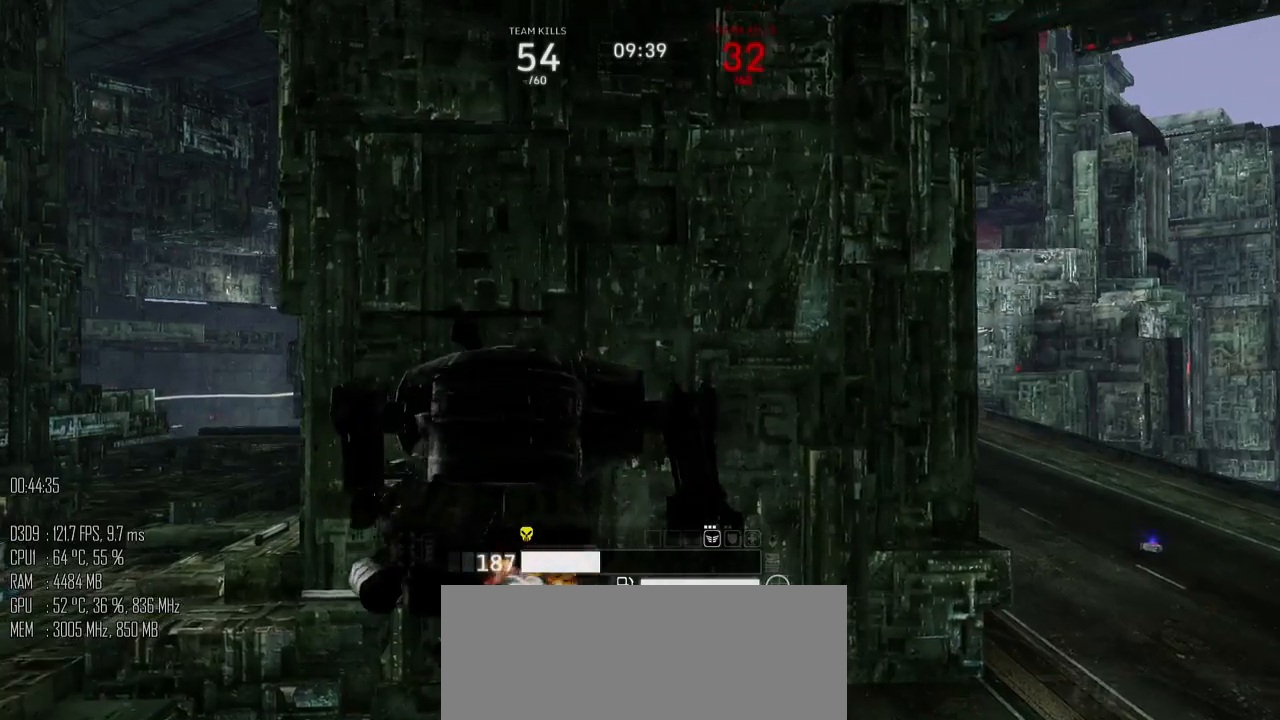
{"keys": ["c"], "mouse": [], "mouse_move": "still", "events": []}
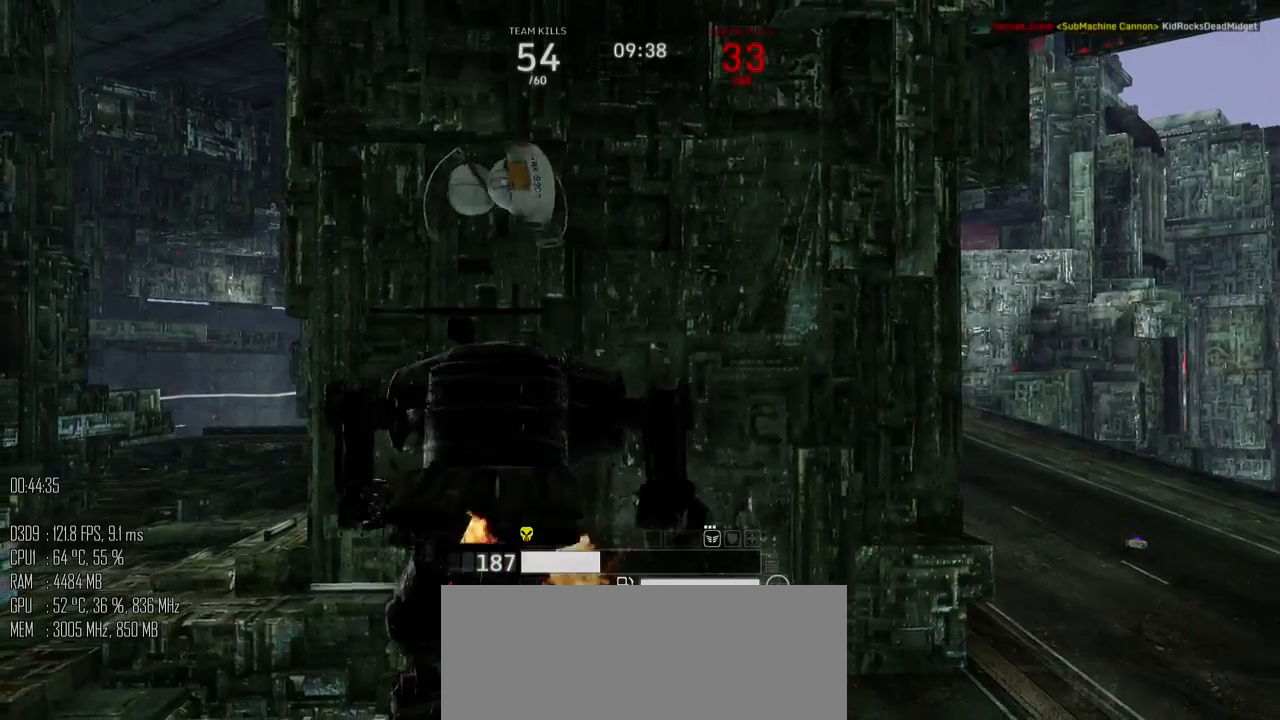
{"keys": ["c"], "mouse": [], "mouse_move": "still", "events": []}
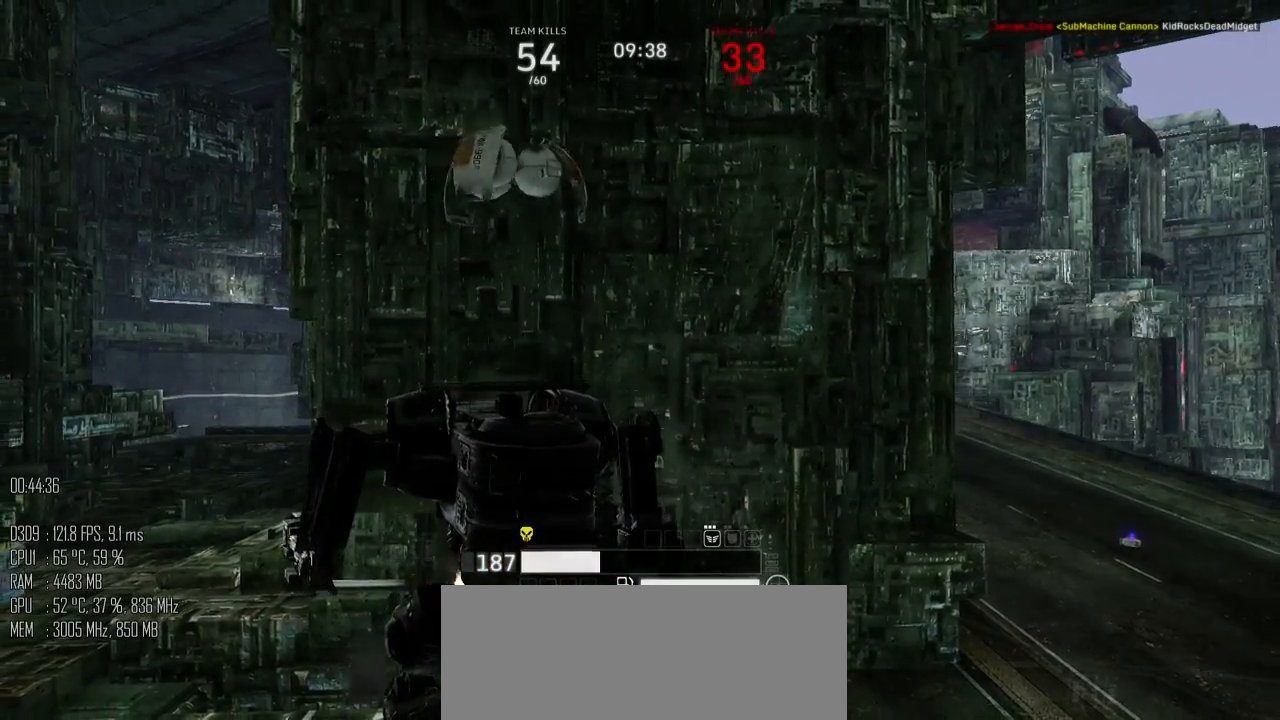
{"keys": ["c"], "mouse": [], "mouse_move": "still", "events": []}
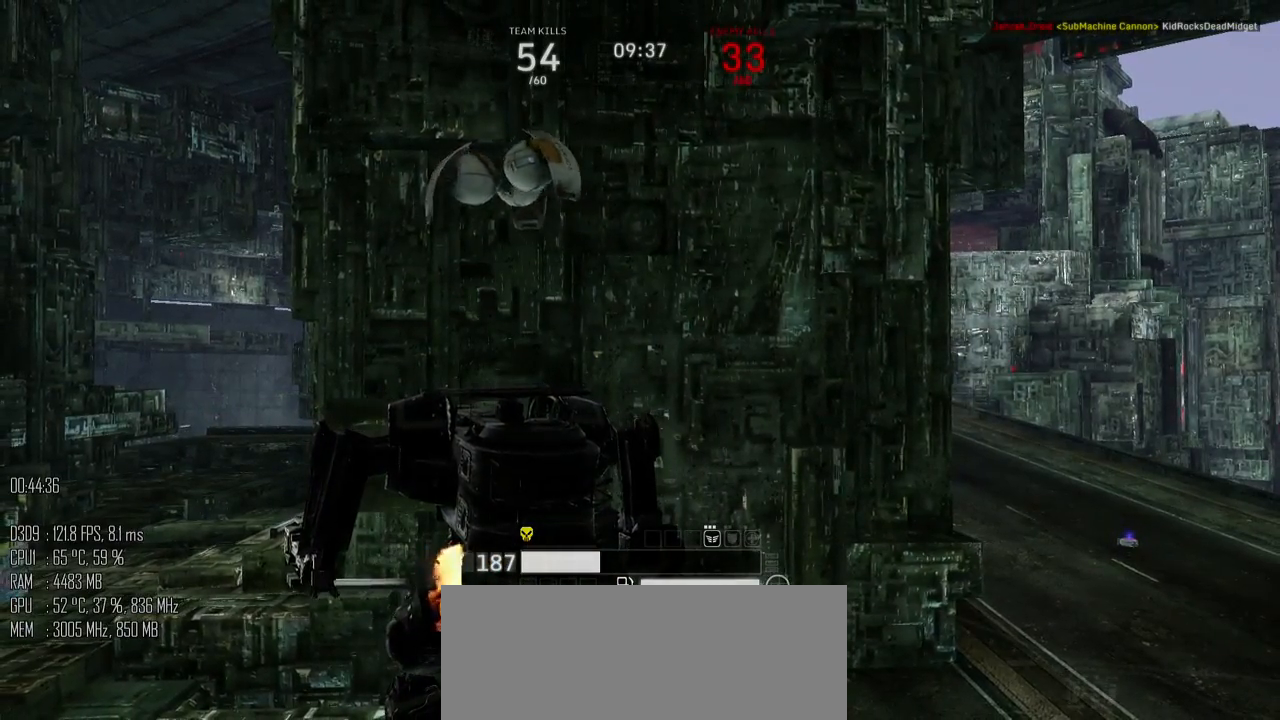
{"keys": ["c"], "mouse": [], "mouse_move": "still", "events": []}
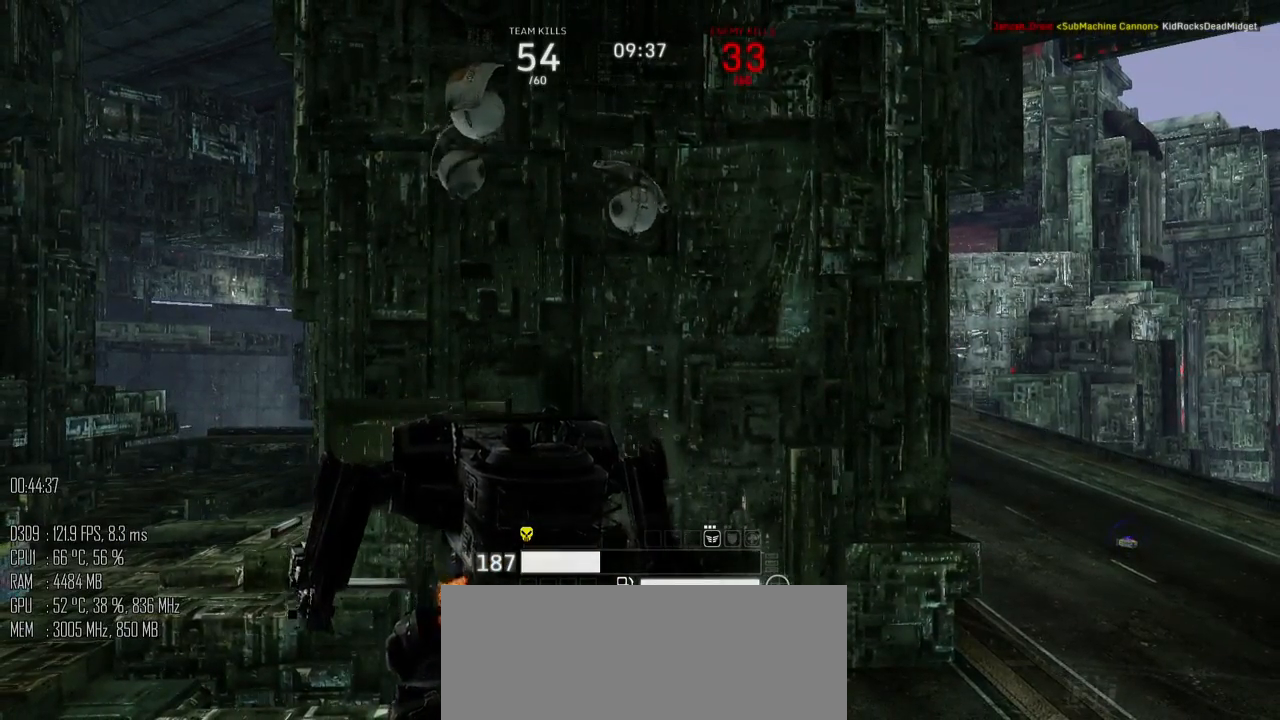
{"keys": ["c"], "mouse": [], "mouse_move": "still", "events": []}
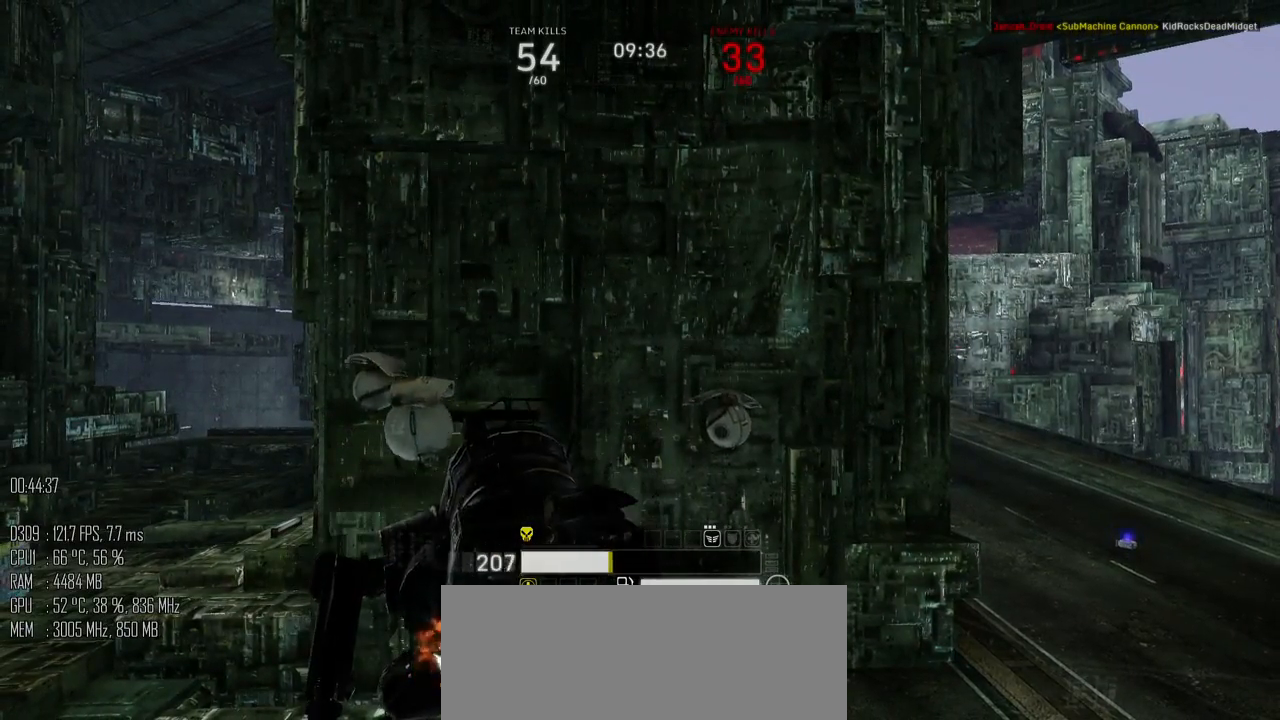
{"keys": ["c"], "mouse": [], "mouse_move": "still", "events": []}
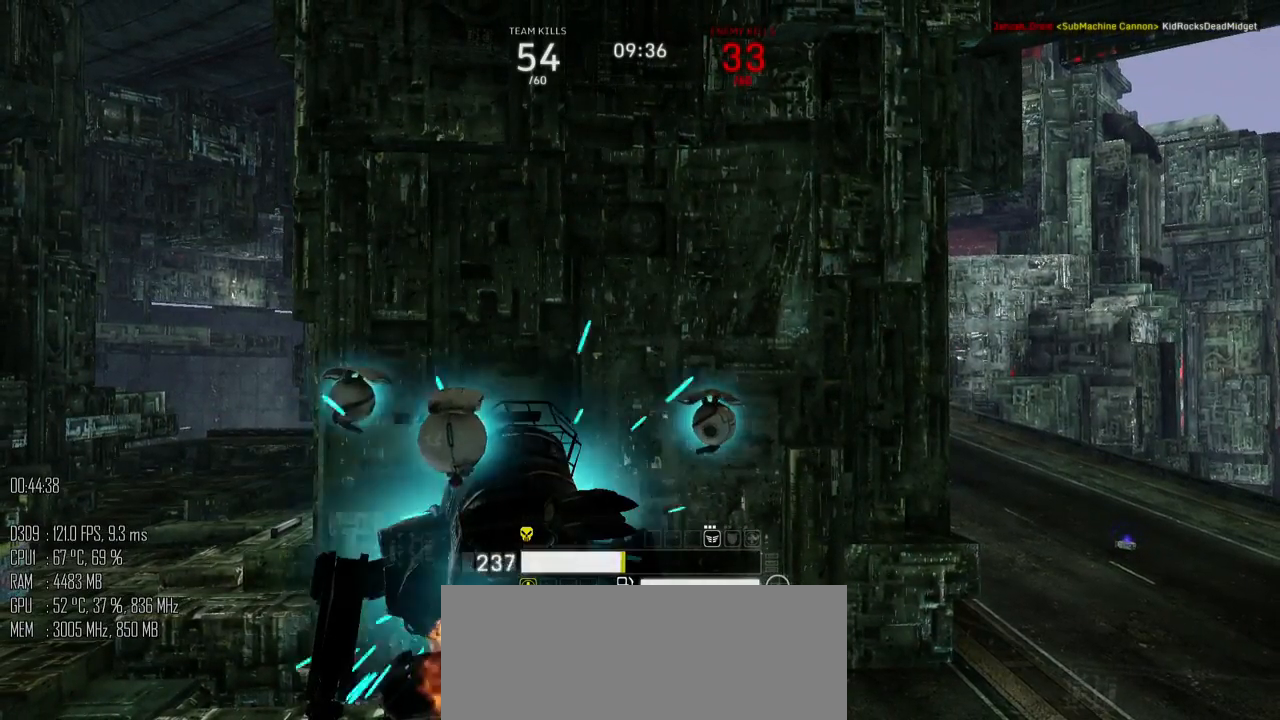
{"keys": ["c"], "mouse": [], "mouse_move": "still", "events": []}
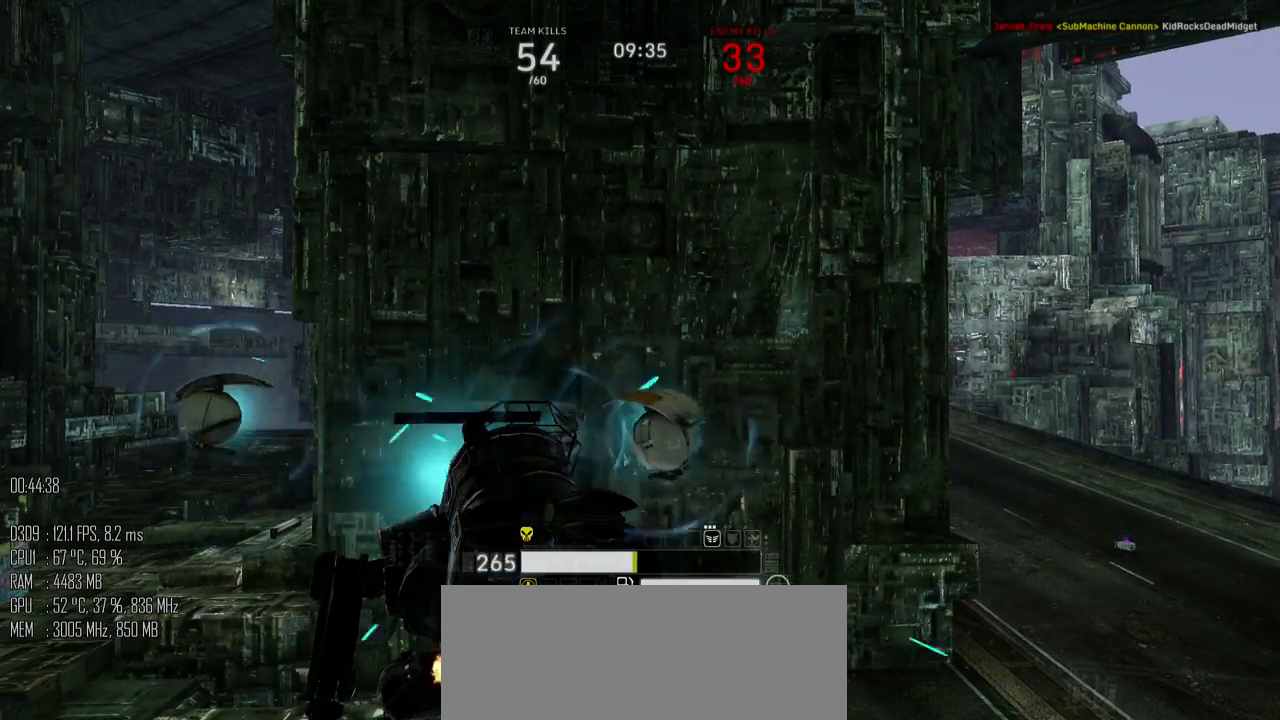
{"keys": ["c"], "mouse": [], "mouse_move": "still", "events": []}
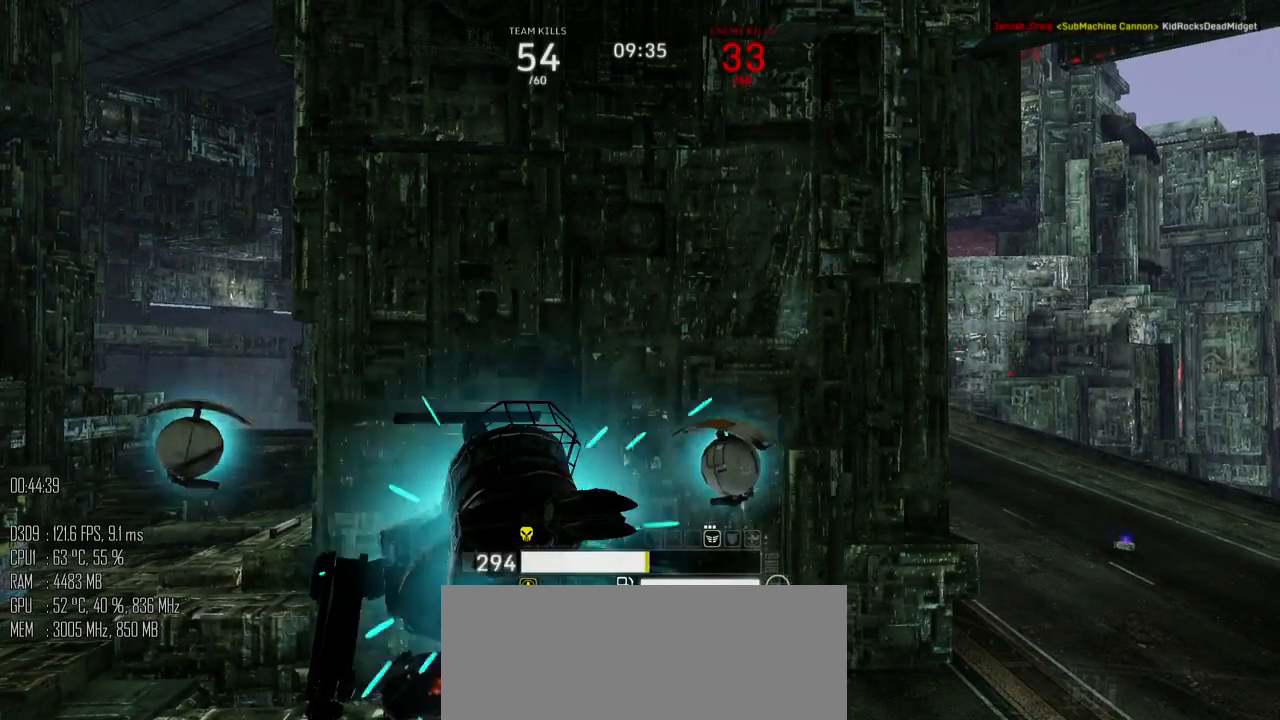
{"keys": ["c"], "mouse": [], "mouse_move": "still", "events": []}